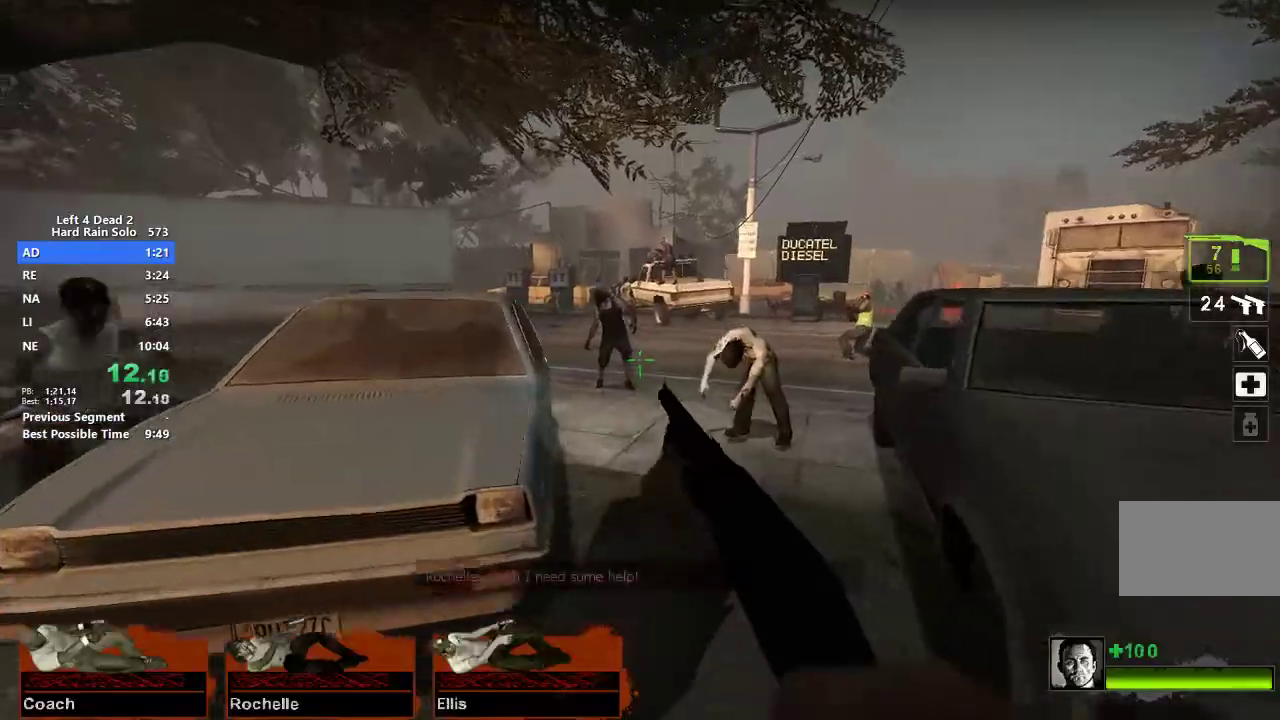
Gameplay with keyboard and mouse; each line is a JSON object with the keys and mouse buttons held at the frame after it. "events" lists presses ("down") and releases ("up") of "1", "2", "3", "4", "5", "a", "alt", "c", "caps_lock", "ctrl", "d", "e", "f", "g", "q", "r", "s", "shift", "space", "t", "tab", "v", "w", "x", "z", "mouse_left", "mouse_middle", "mouse_right", "mouse_mb4", "mouse_mb5", "mouse_wheel_up" and "mouse_wheel_down" between this image and that frame as [ms after this image, input, new state], when the widget could be followed in between. "mouse_left", "mouse_middle", "mouse_right", "mouse_mb4", "mouse_mb5", "mouse_wheel_up", "mouse_wheel_down" = the "left", "middle", "right", "mb4", "mb5", "wheel_up", "wheel_down" buttons of the "mouse" list. No other keys are recorded. Not read: mouse_move.
{"keys": ["w"], "mouse": [], "events": [[100, "d", "down"], [200, "mouse_left", "down"], [283, "d", "up"], [283, "mouse_right", "down"], [333, "mouse_left", "up"], [383, "mouse_right", "up"]]}
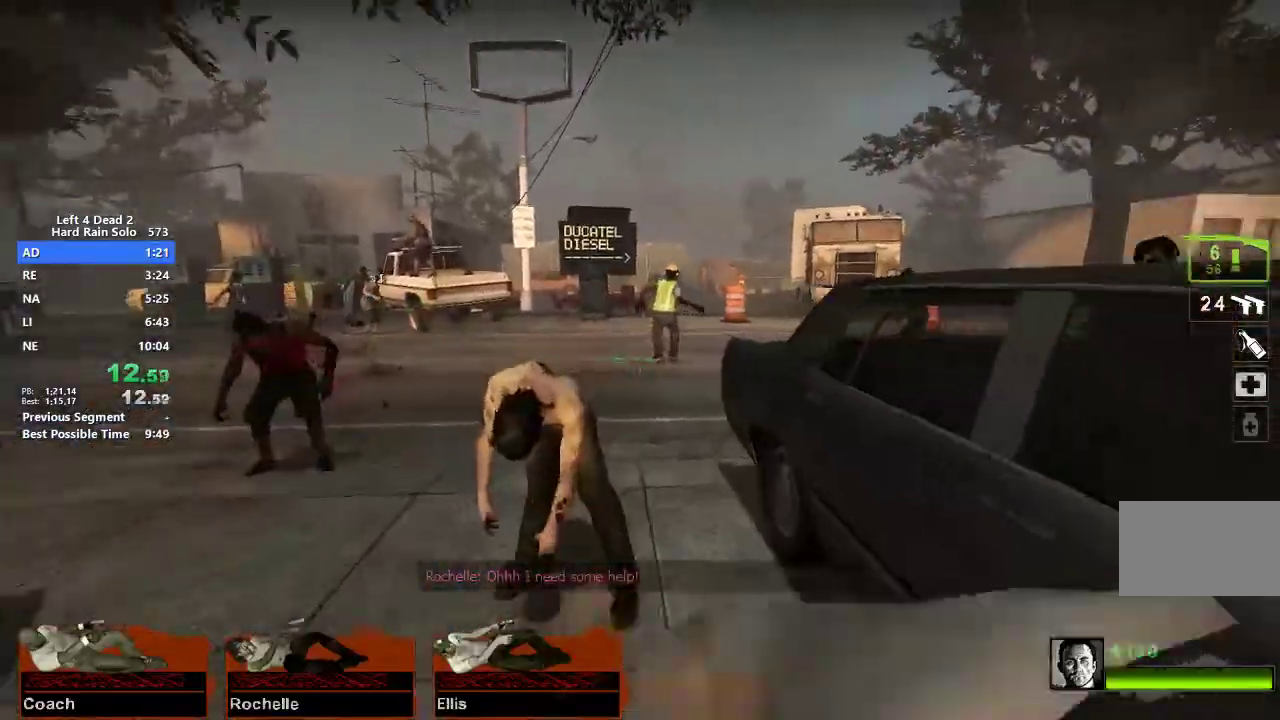
{"keys": ["w"], "mouse": [], "events": []}
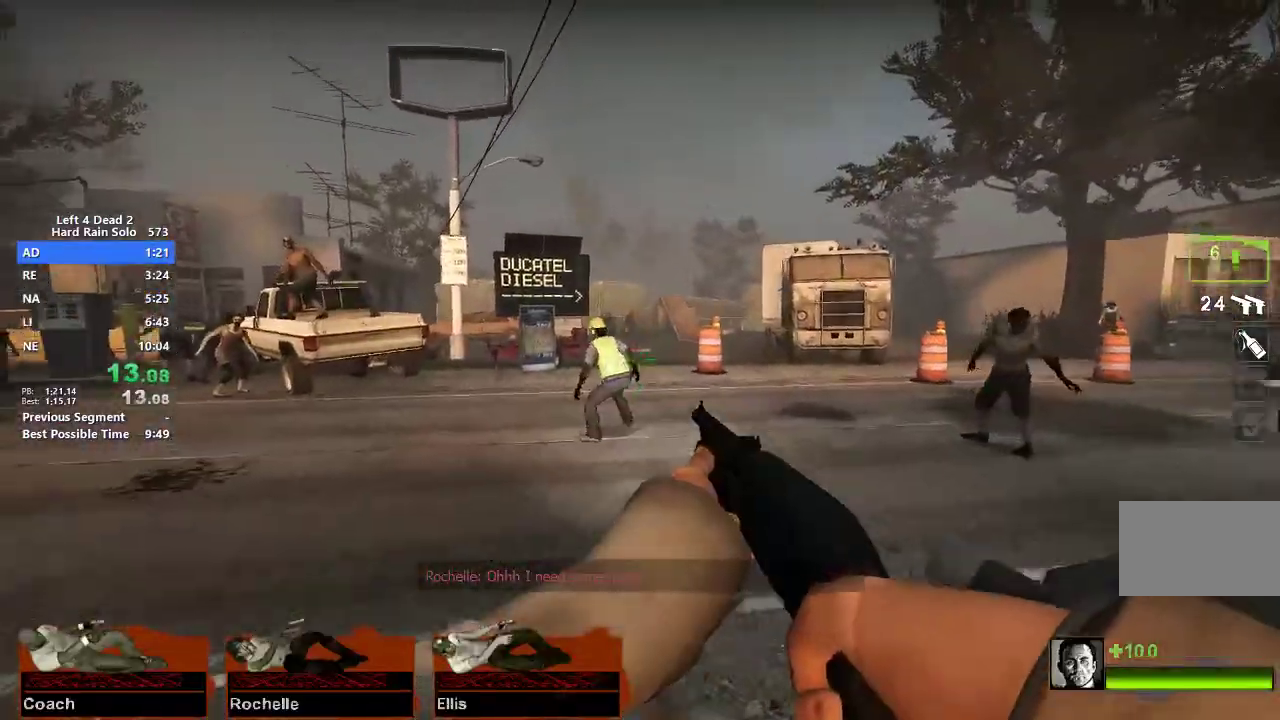
{"keys": ["a", "w"], "mouse": [], "events": [[33, "mouse_left", "down"], [133, "mouse_right", "down"], [183, "mouse_left", "up"], [233, "mouse_right", "up"], [367, "a", "down"]]}
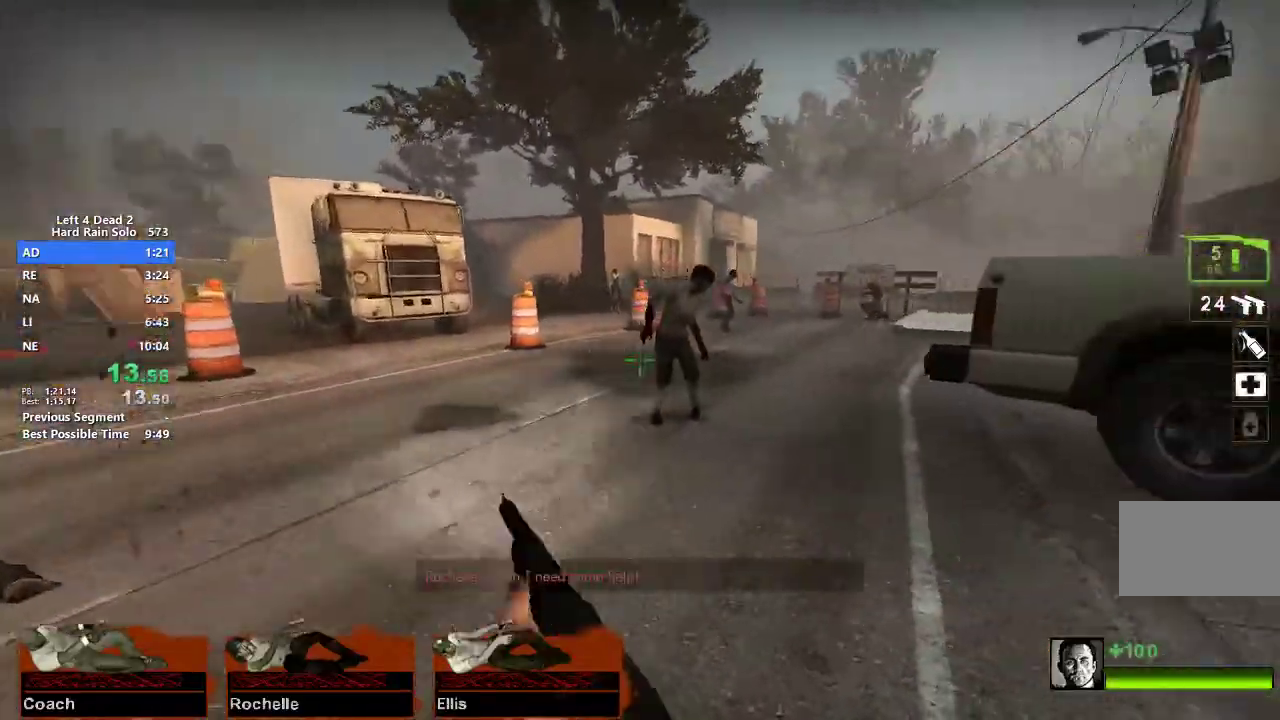
{"keys": ["a"], "mouse": ["right"], "events": [[233, "w", "up"], [333, "mouse_left", "down"], [433, "mouse_right", "down"], [483, "mouse_left", "up"]]}
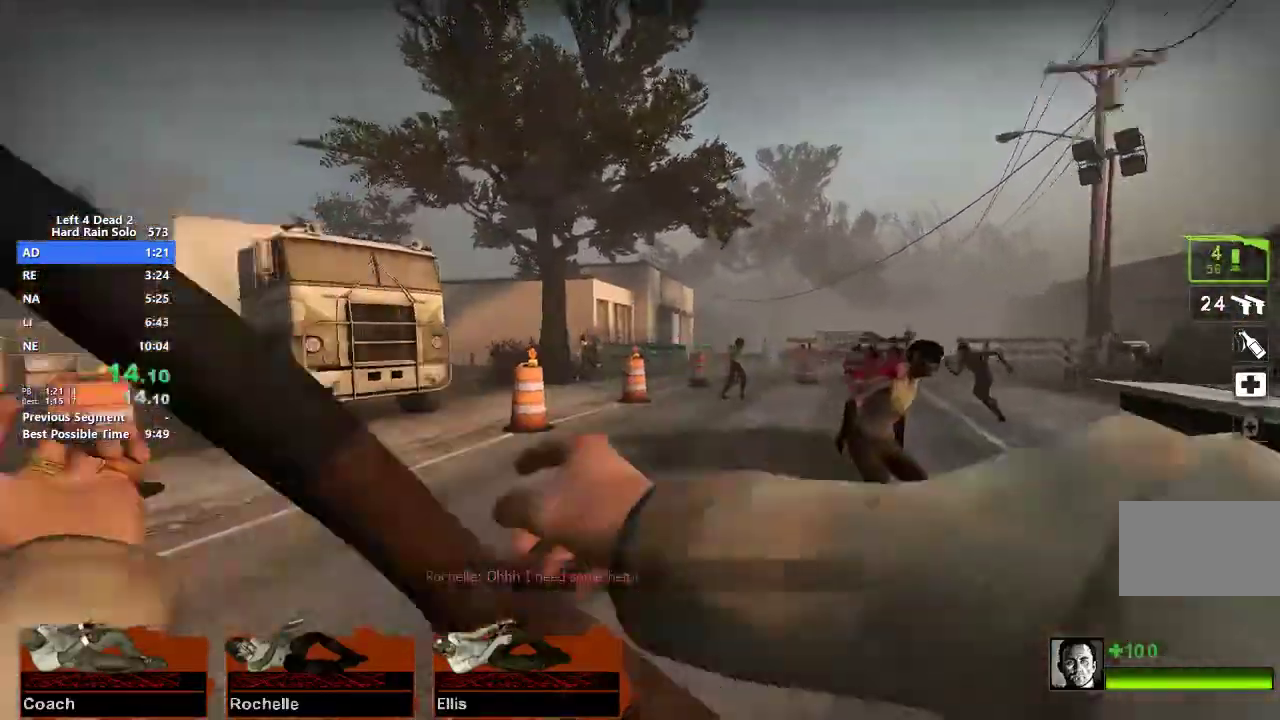
{"keys": ["w"], "mouse": [], "events": [[17, "mouse_right", "up"], [17, "w", "down"], [67, "3", "down"], [117, "a", "up"], [167, "3", "up"]]}
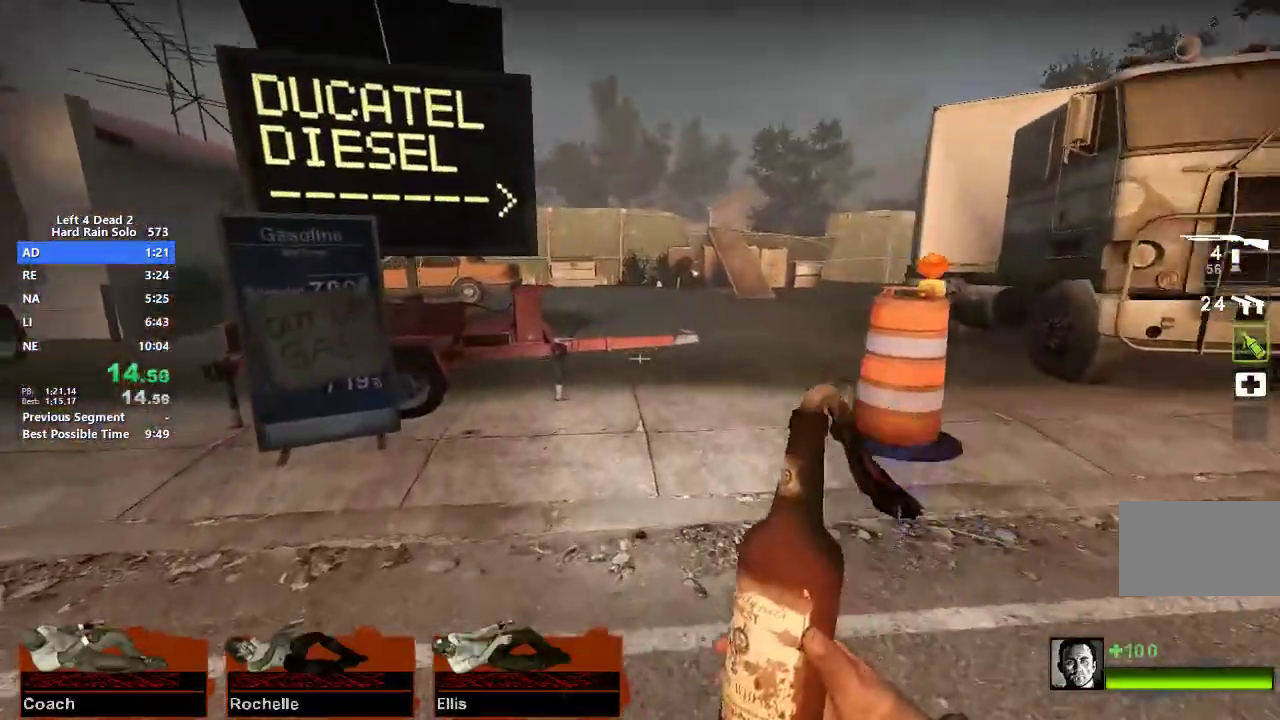
{"keys": ["w"], "mouse": ["left"], "events": [[33, "mouse_left", "down"]]}
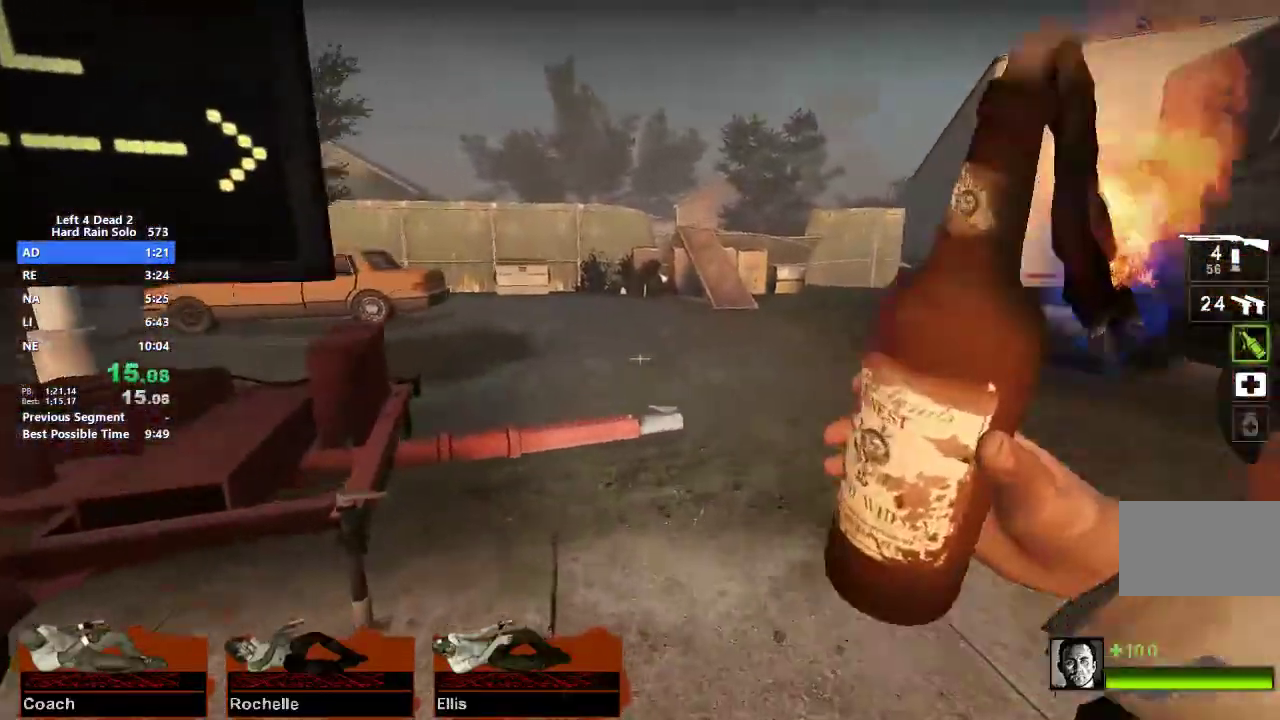
{"keys": [], "mouse": ["left"], "events": [[200, "w", "up"]]}
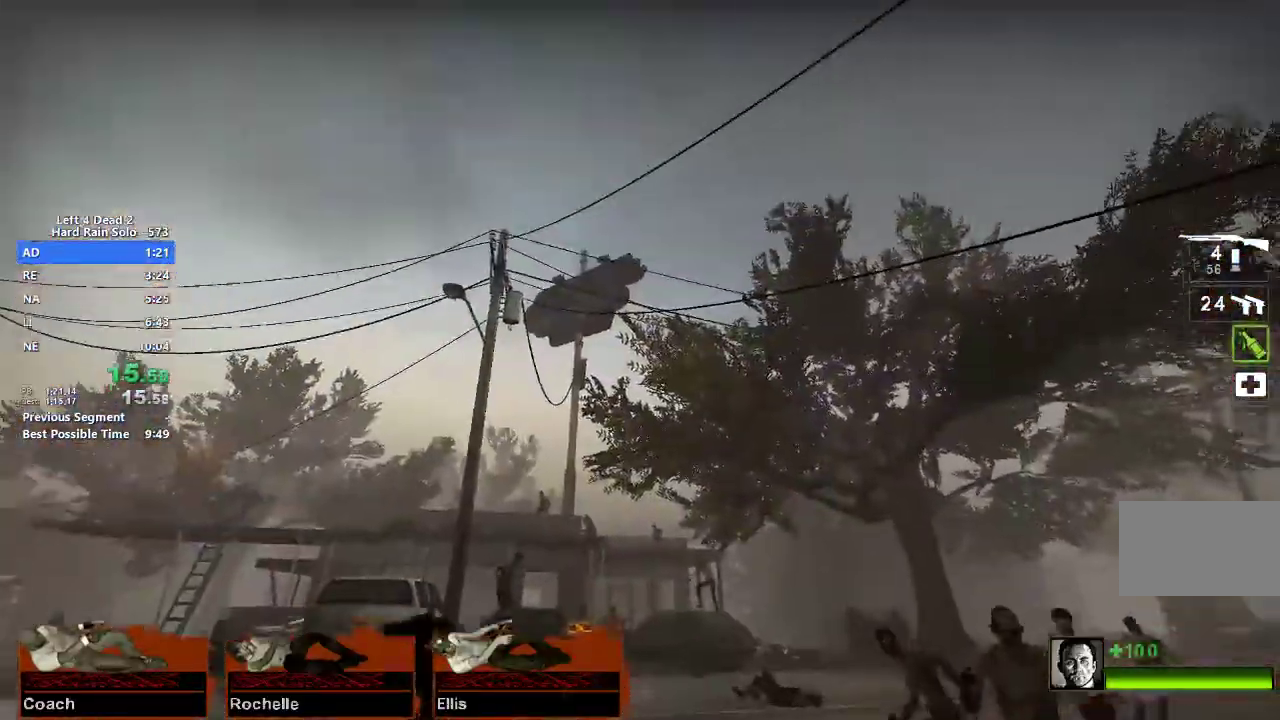
{"keys": [], "mouse": ["left"], "events": []}
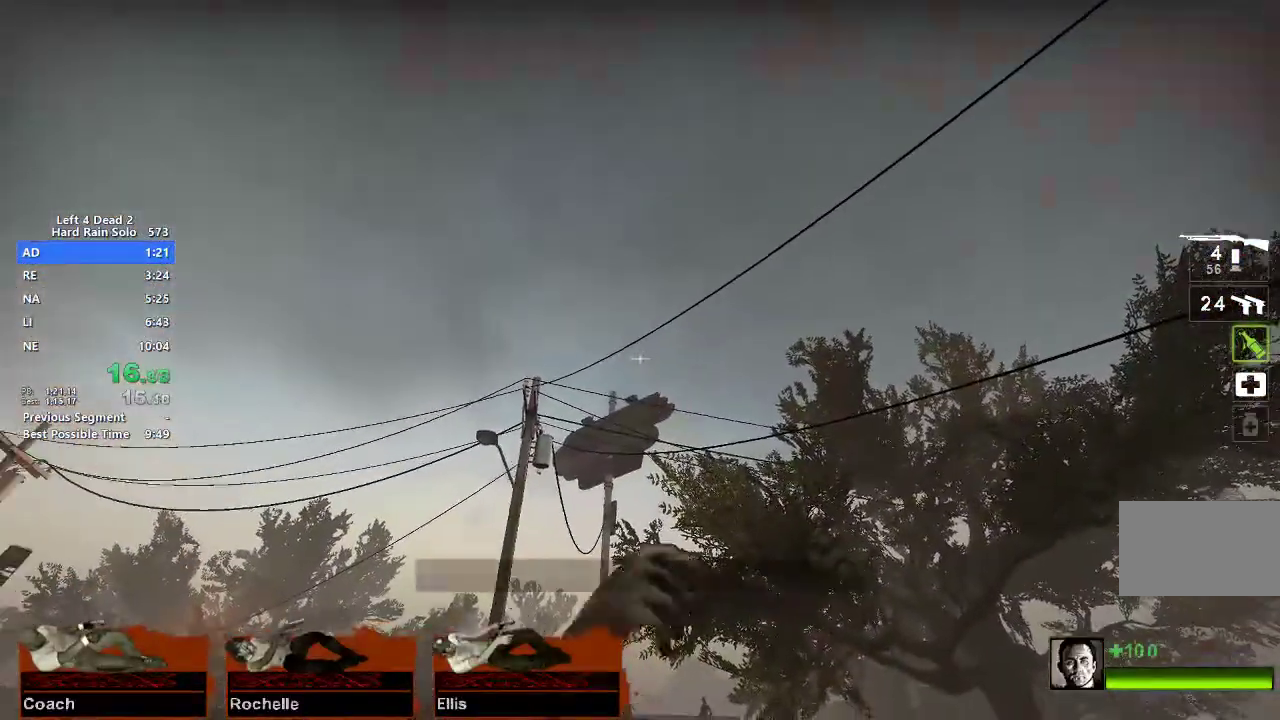
{"keys": ["s"], "mouse": [], "events": [[183, "mouse_left", "up"], [467, "s", "down"]]}
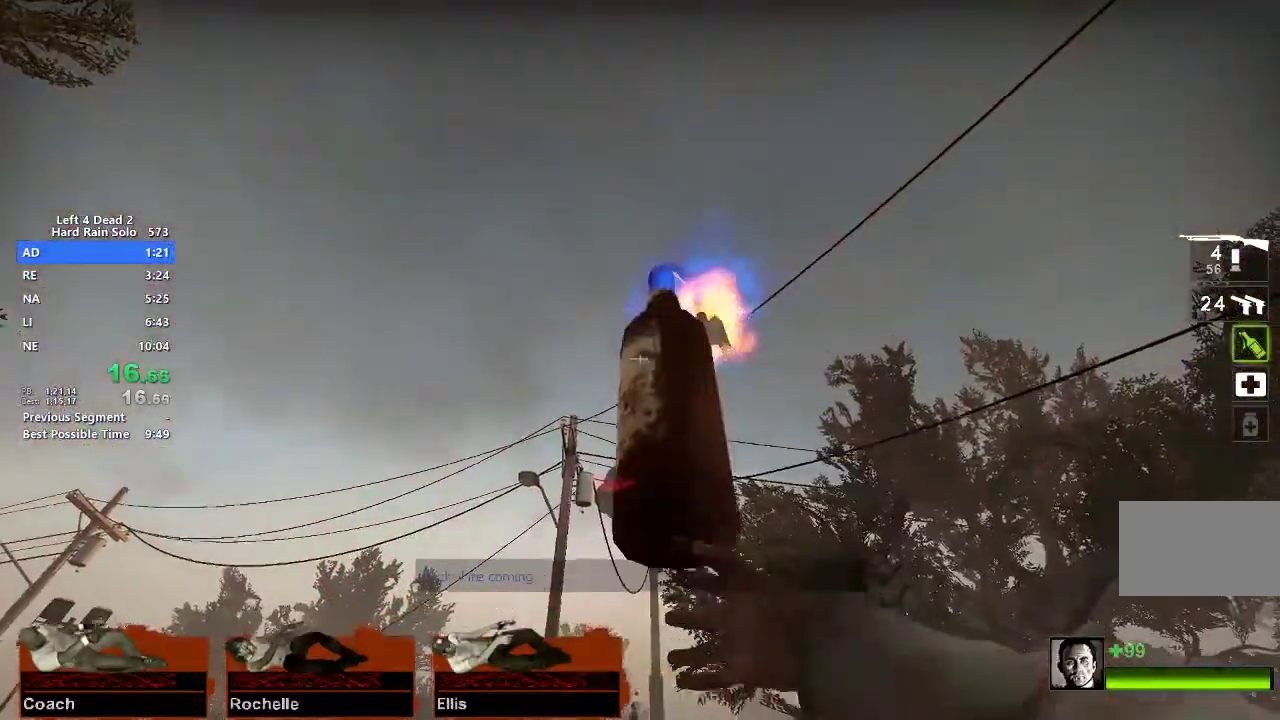
{"keys": ["d", "s"], "mouse": [], "events": [[483, "d", "down"]]}
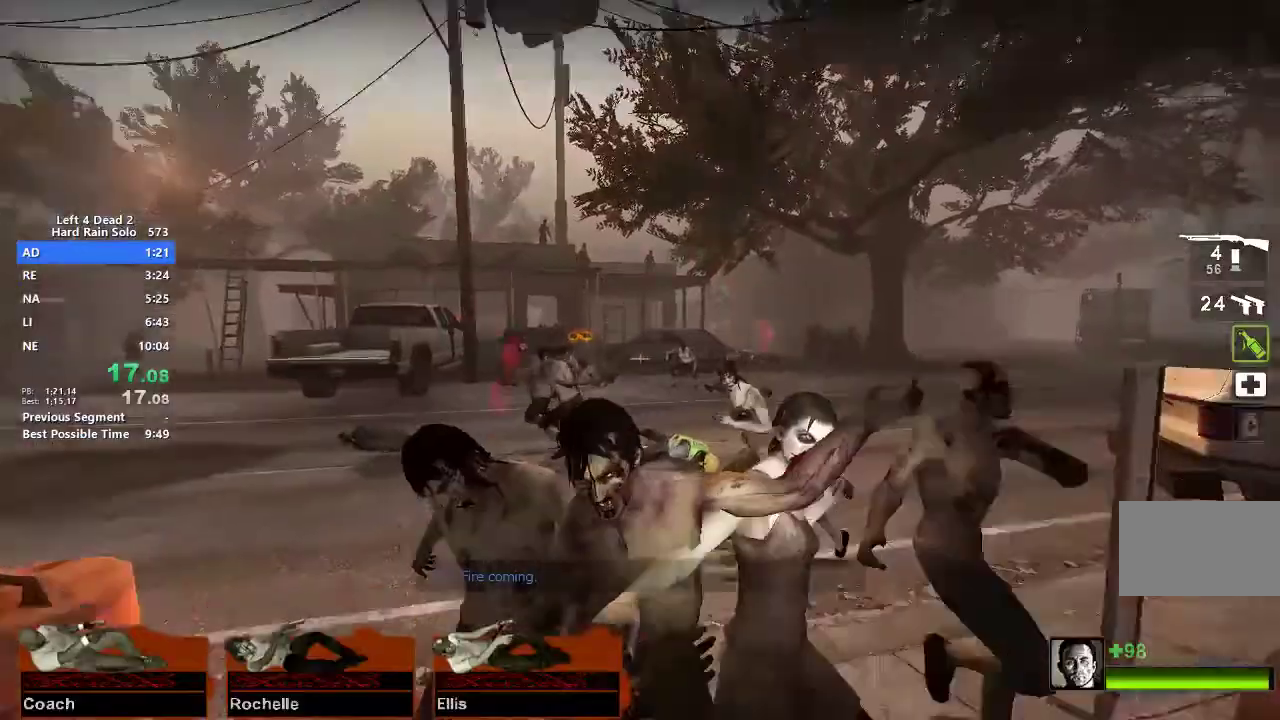
{"keys": ["d", "s"], "mouse": [], "events": [[250, "mouse_right", "down"], [350, "mouse_right", "up"], [400, "mouse_right", "down"], [483, "mouse_right", "up"]]}
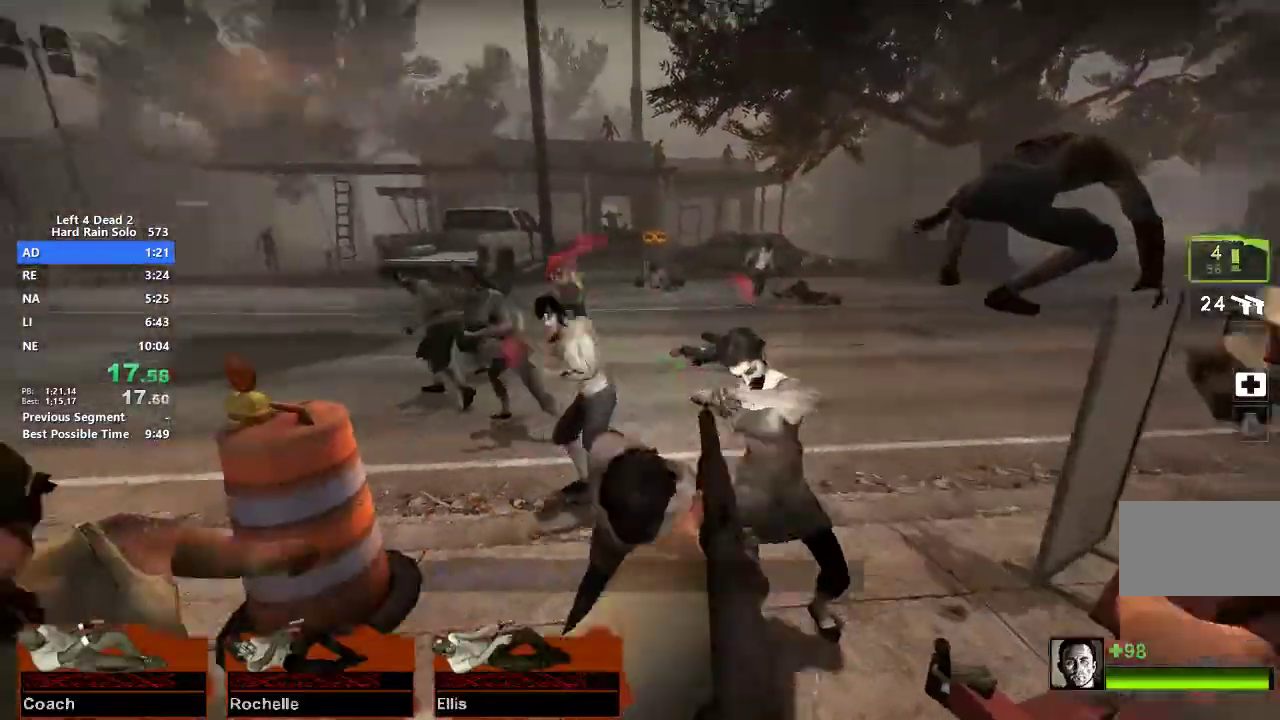
{"keys": ["a"], "mouse": [], "events": [[33, "d", "up"], [83, "mouse_right", "down"], [133, "a", "down"], [133, "mouse_right", "up"], [233, "mouse_right", "down"], [317, "mouse_right", "up"], [317, "s", "up"]]}
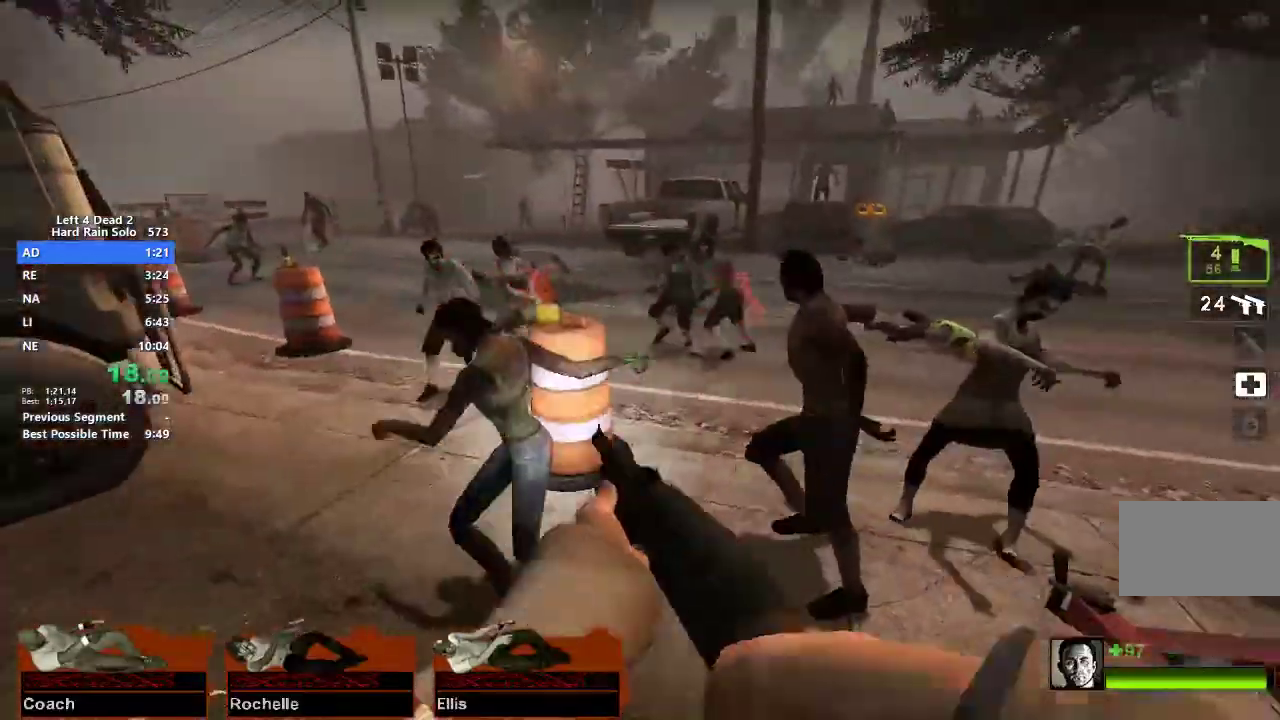
{"keys": ["a"], "mouse": ["left"], "events": [[483, "mouse_left", "down"]]}
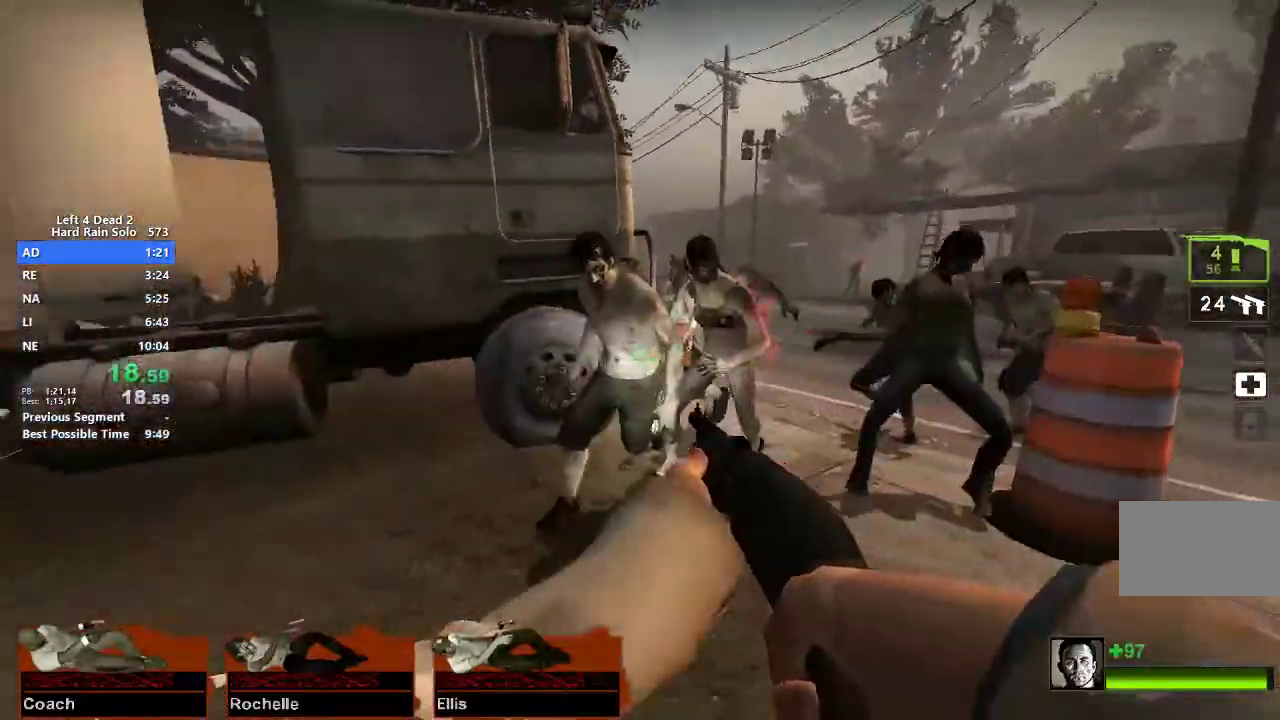
{"keys": ["a", "s"], "mouse": [], "events": [[67, "mouse_left", "up"], [67, "mouse_right", "down"], [117, "mouse_right", "up"], [400, "s", "down"]]}
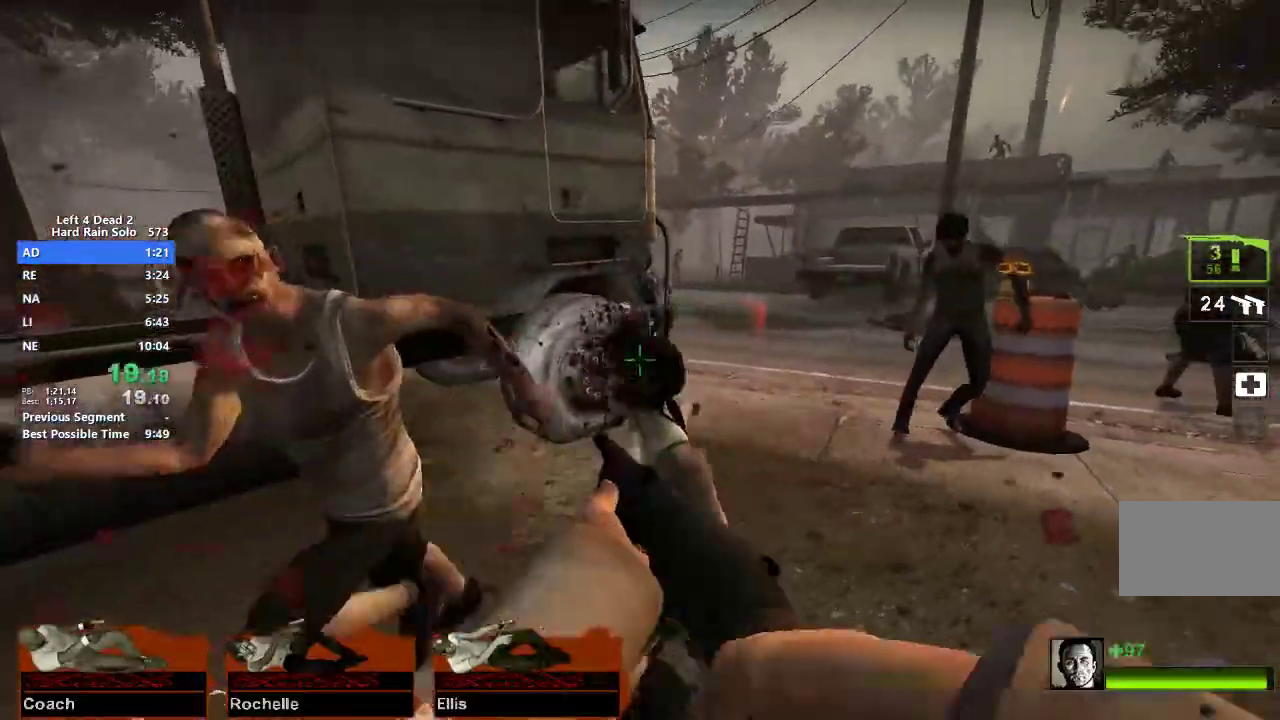
{"keys": ["a", "w"], "mouse": [], "events": [[233, "s", "up"], [317, "mouse_right", "down"], [367, "w", "down"], [417, "mouse_right", "up"]]}
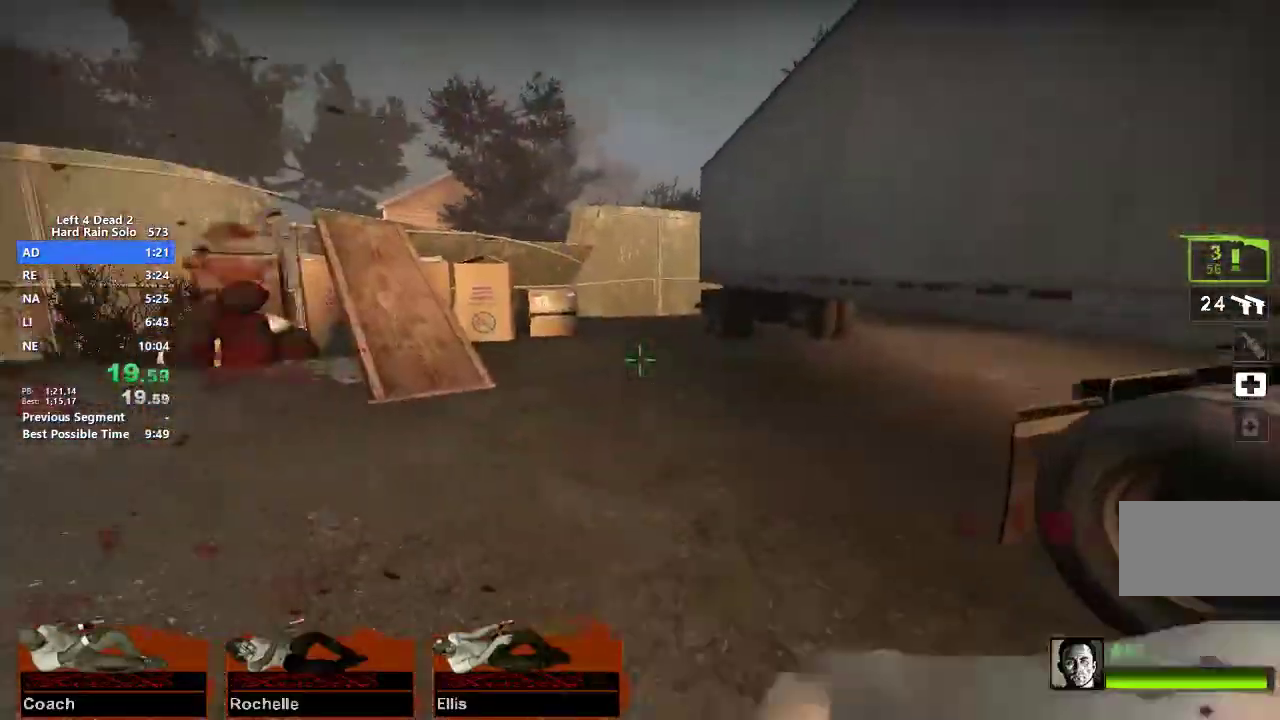
{"keys": ["w"], "mouse": [], "events": [[100, "a", "up"], [333, "r", "down"], [483, "r", "up"]]}
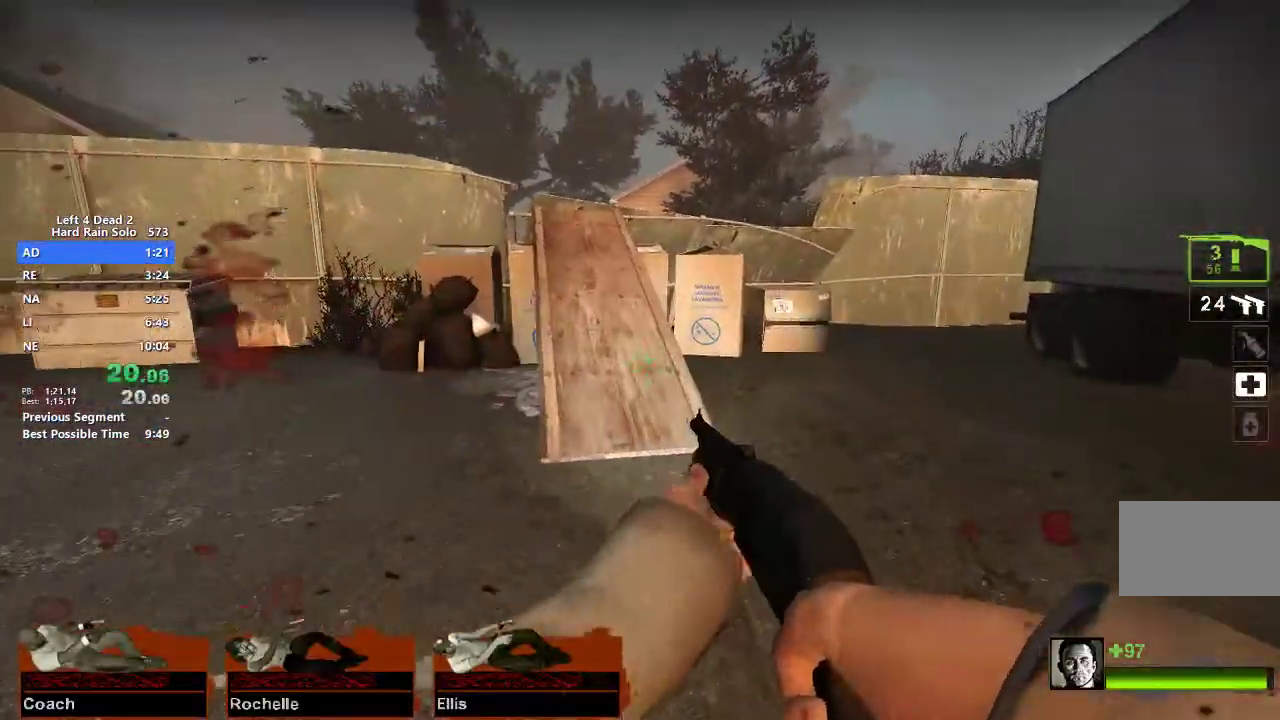
{"keys": ["w"], "mouse": [], "events": [[350, "c", "down"], [450, "c", "up"]]}
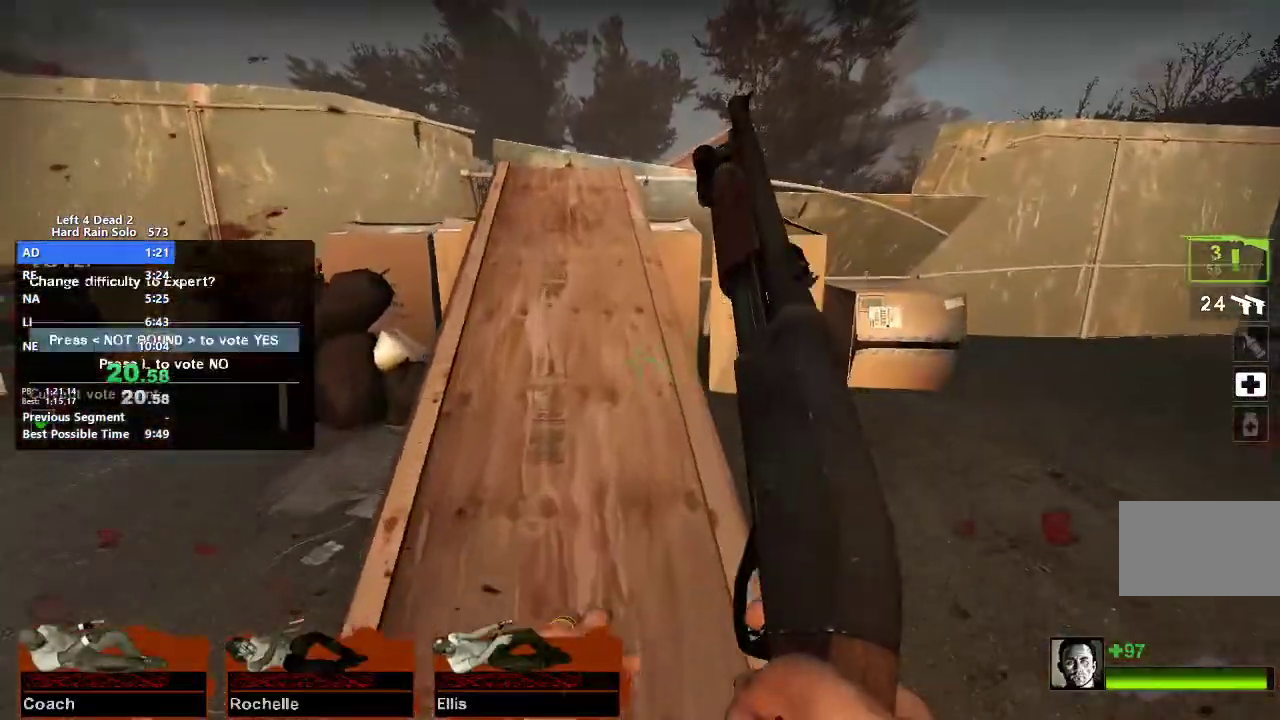
{"keys": ["w"], "mouse": [], "events": []}
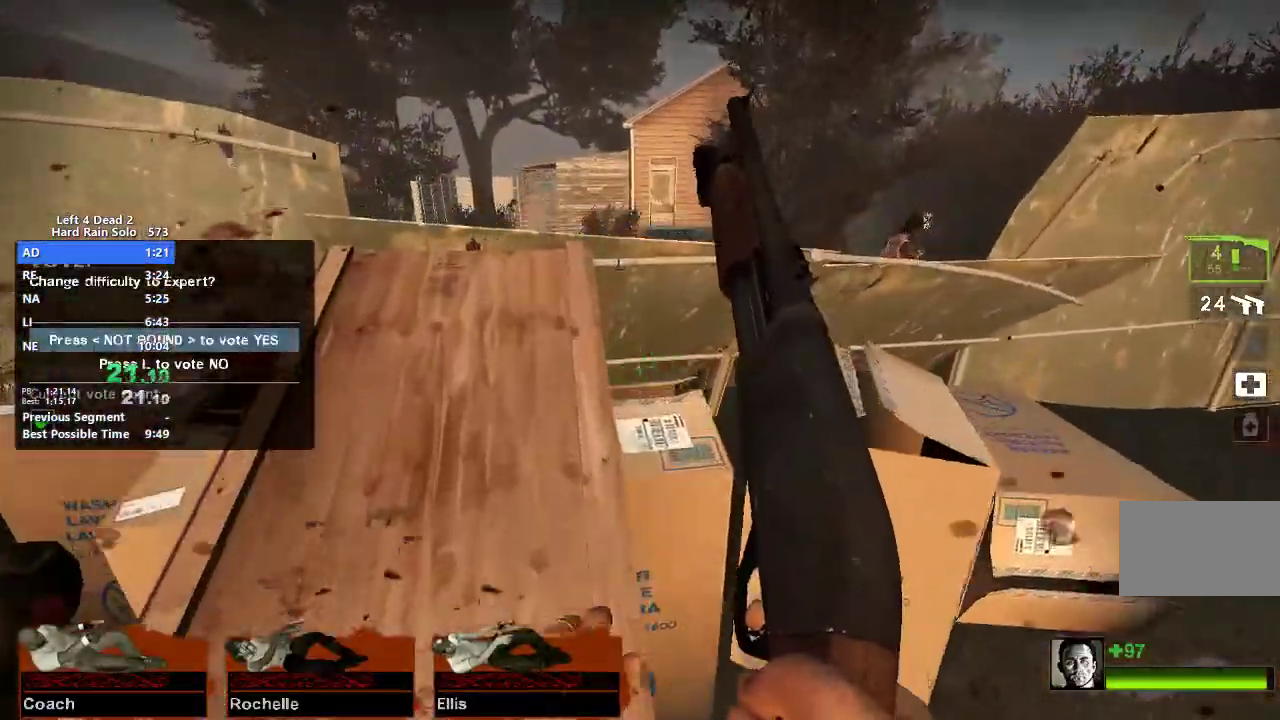
{"keys": ["a"], "mouse": [], "events": [[250, "space", "down"], [283, "a", "down"], [283, "space", "up"], [283, "w", "up"]]}
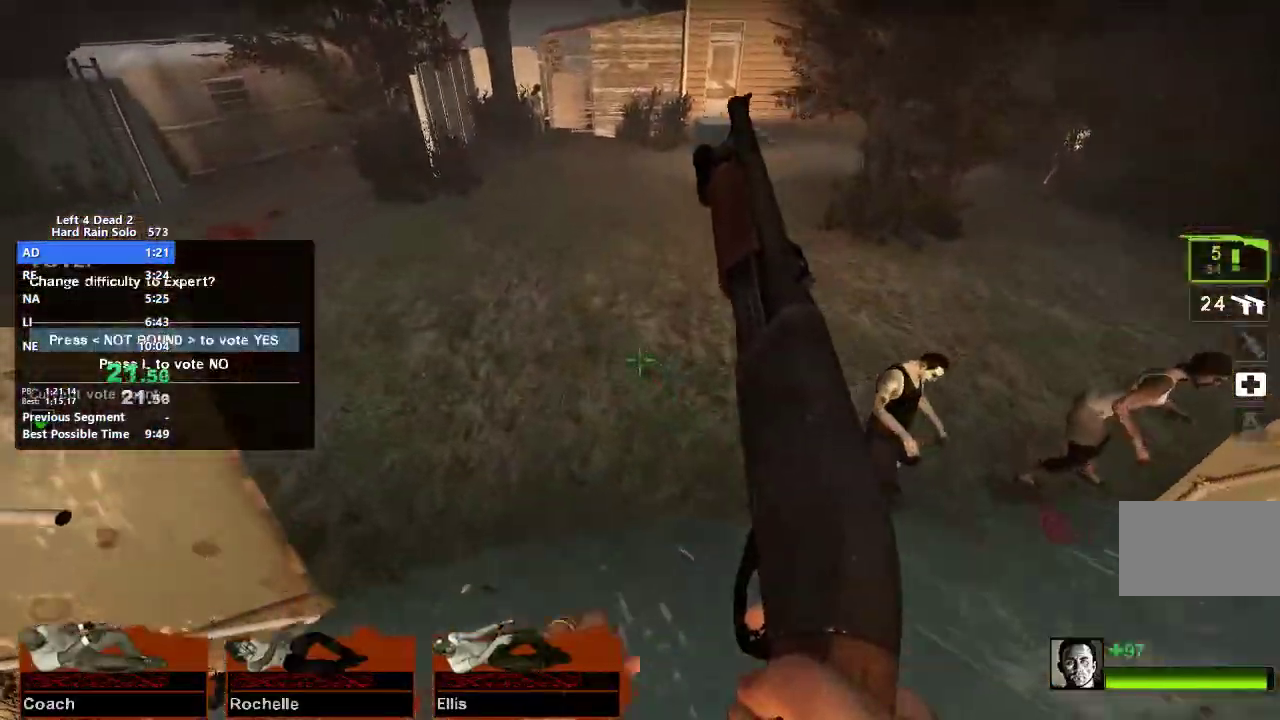
{"keys": ["a"], "mouse": [], "events": []}
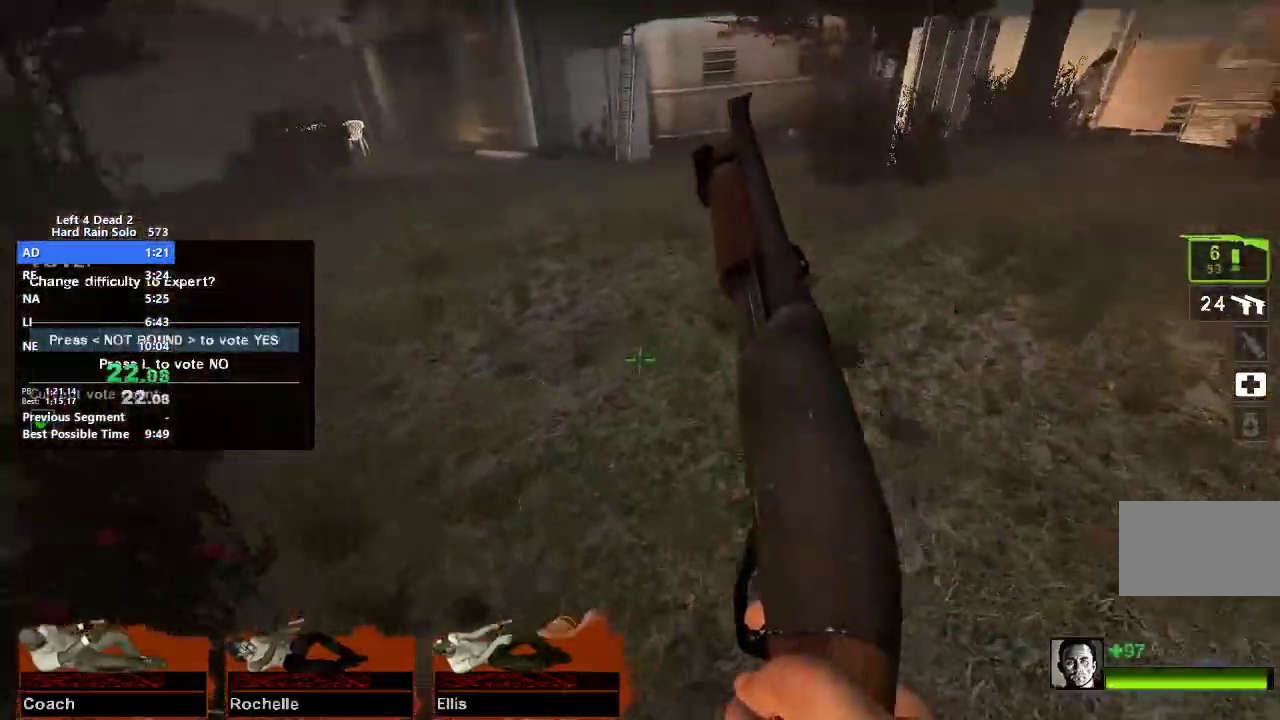
{"keys": ["a"], "mouse": [], "events": [[33, "d", "down"], [33, "space", "down"], [83, "a", "up"], [83, "space", "up"], [317, "a", "down"], [317, "d", "up"]]}
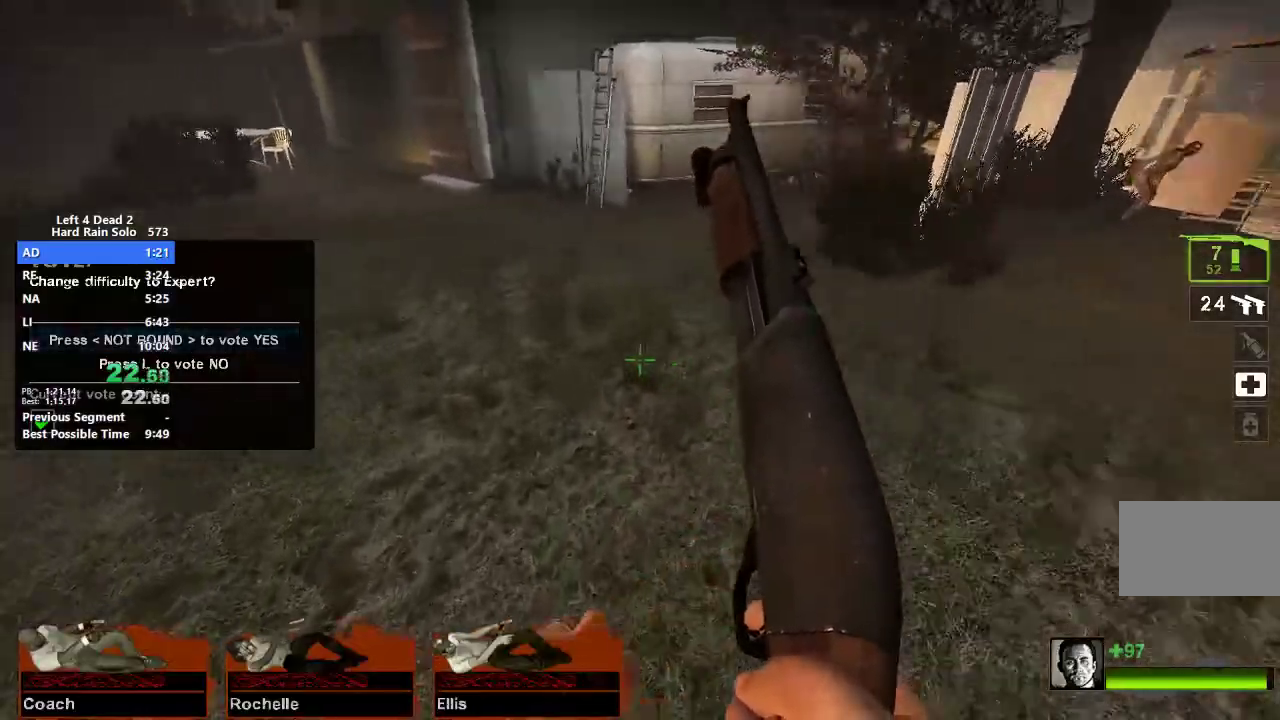
{"keys": ["d"], "mouse": [], "events": [[200, "space", "down"], [250, "a", "up"], [250, "d", "down"], [283, "space", "up"]]}
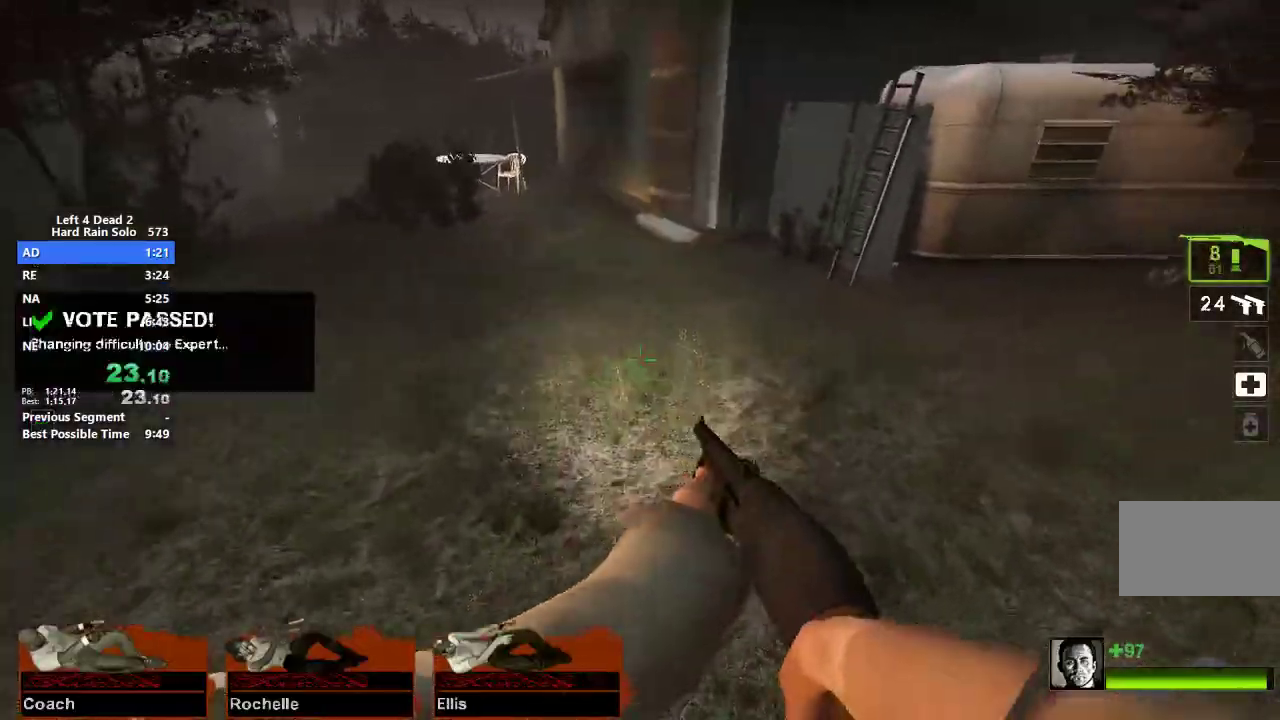
{"keys": ["a"], "mouse": [], "events": [[300, "space", "down"], [350, "a", "down"], [350, "d", "up"], [400, "space", "up"]]}
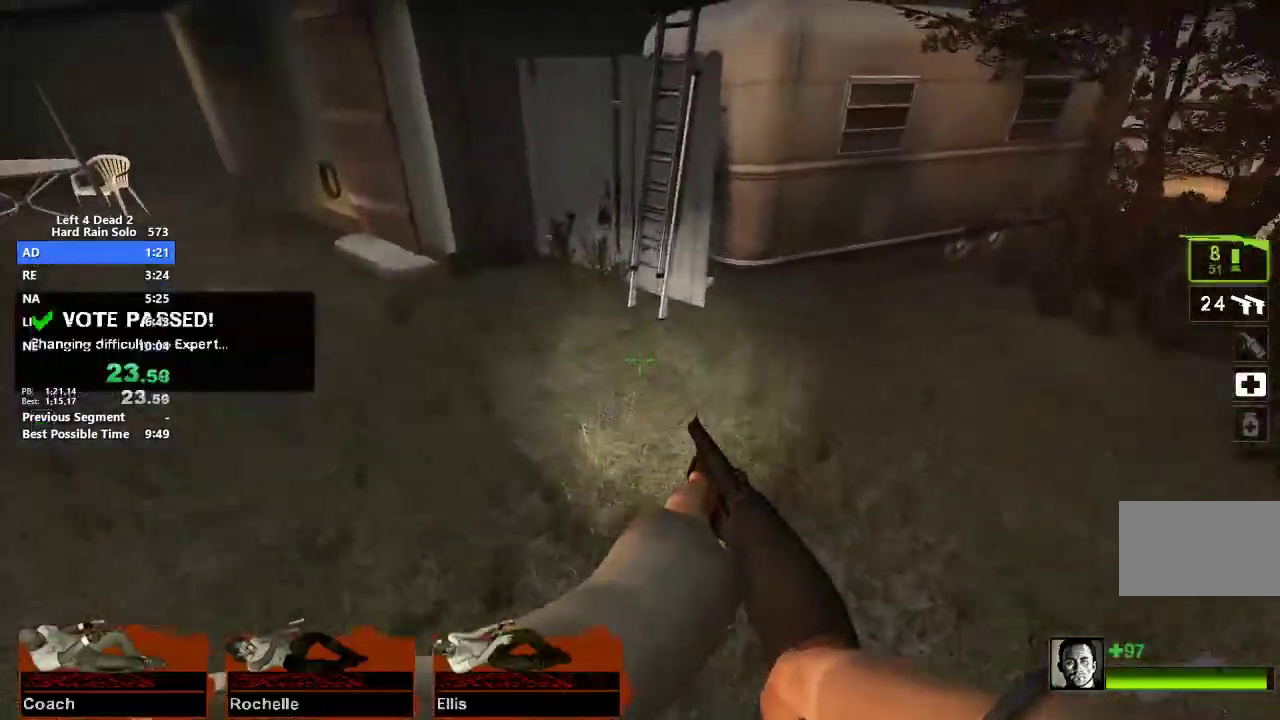
{"keys": ["d", "space"], "mouse": [], "events": [[183, "a", "up"], [183, "d", "down"], [500, "space", "down"]]}
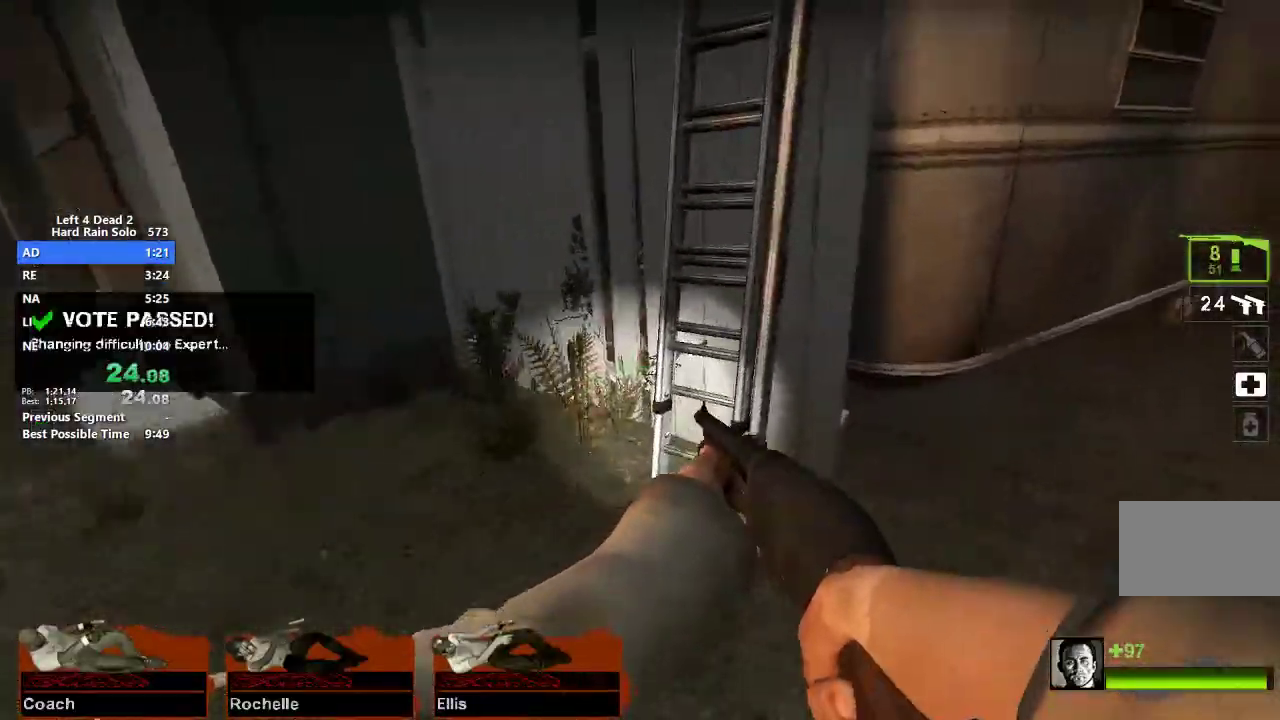
{"keys": ["d", "w"], "mouse": [], "events": [[50, "space", "up"], [250, "w", "down"]]}
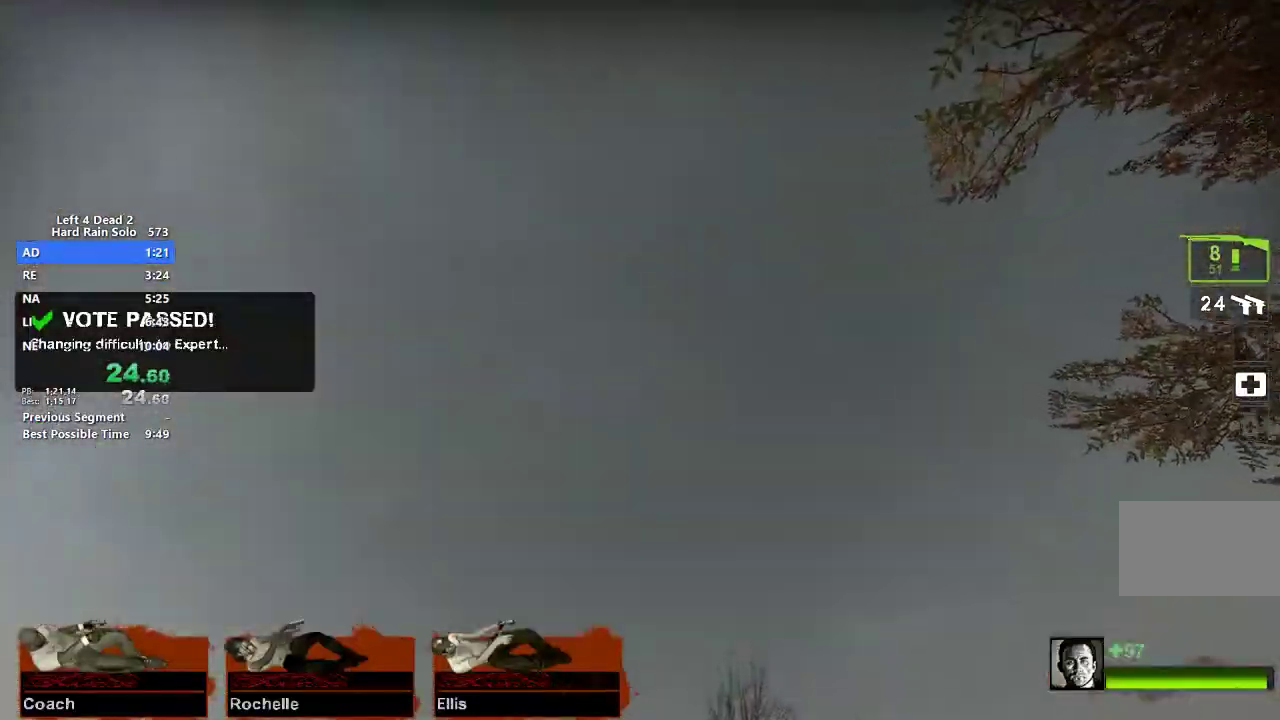
{"keys": ["w"], "mouse": [], "events": [[483, "d", "up"]]}
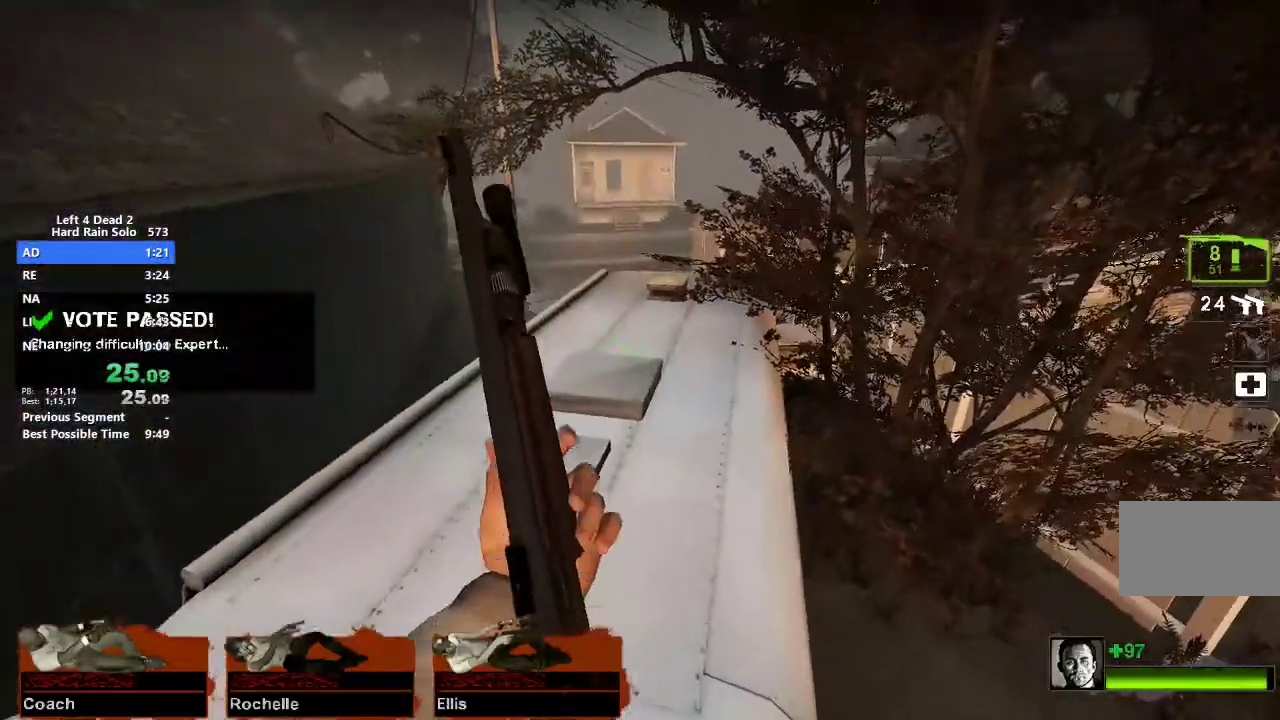
{"keys": ["w"], "mouse": [], "events": [[367, "a", "down"], [467, "a", "up"]]}
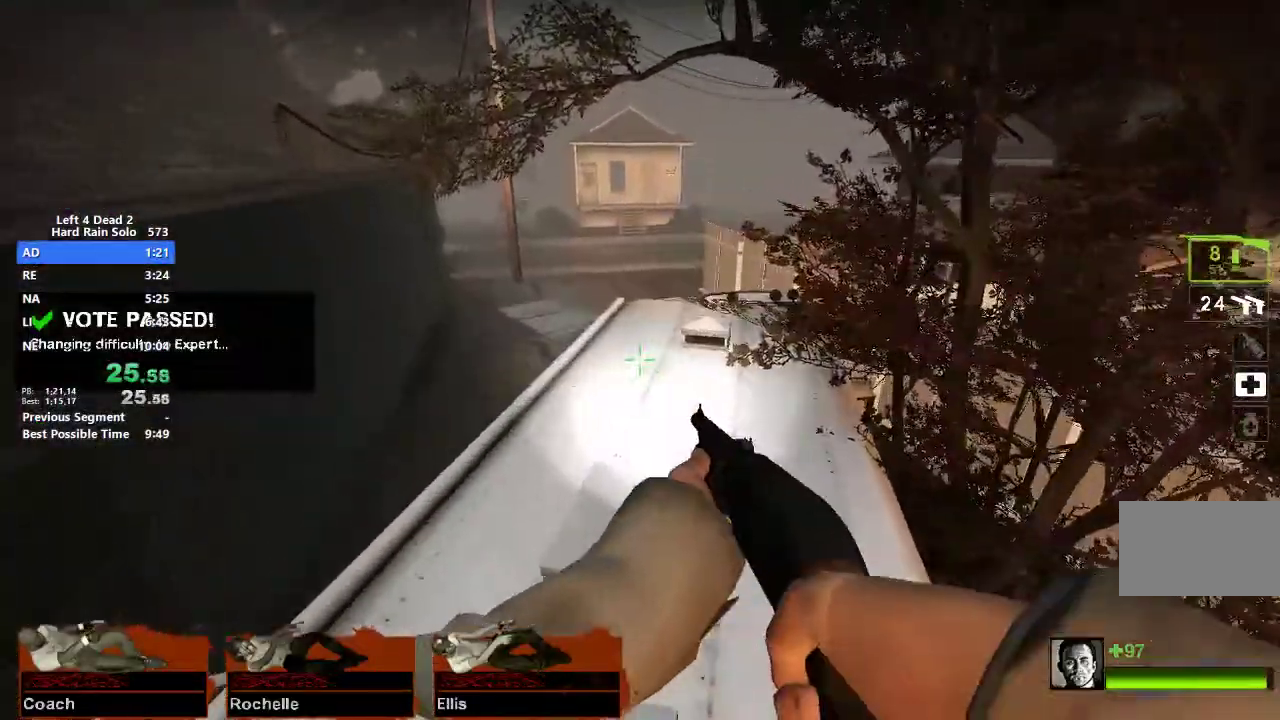
{"keys": ["w"], "mouse": [], "events": []}
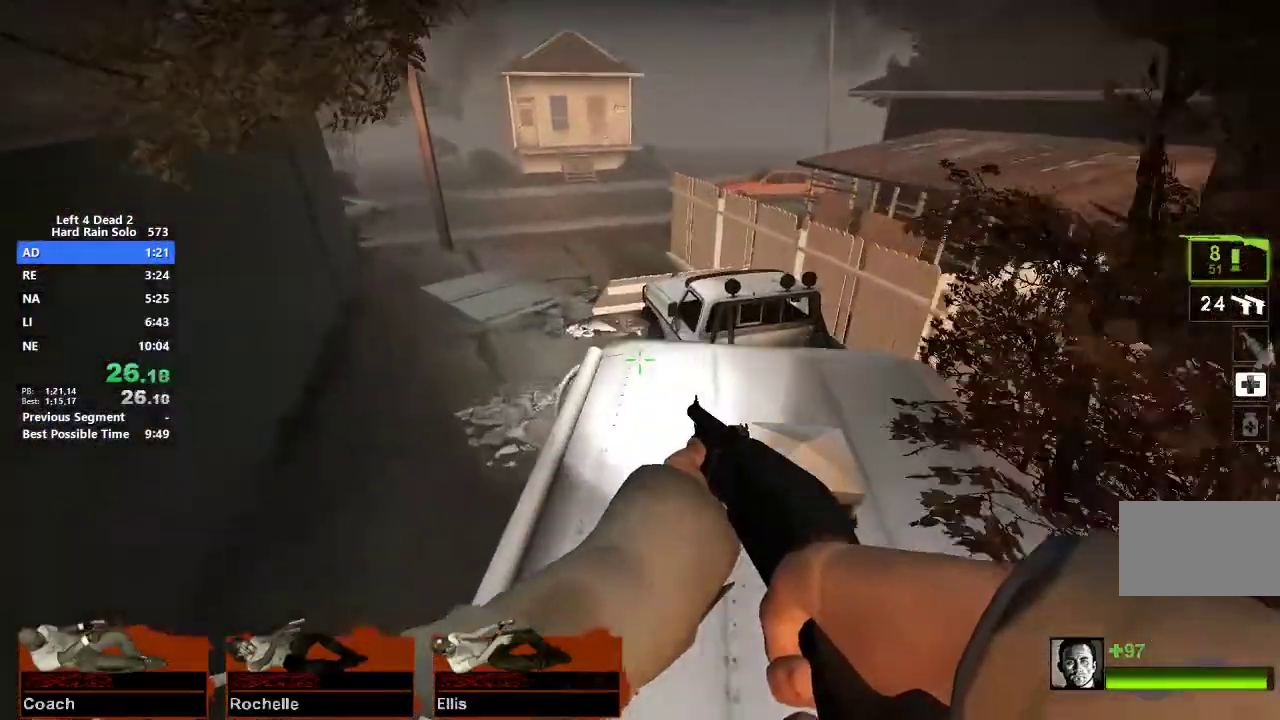
{"keys": ["d", "space"], "mouse": [], "events": [[500, "d", "down"], [500, "space", "down"], [500, "w", "up"]]}